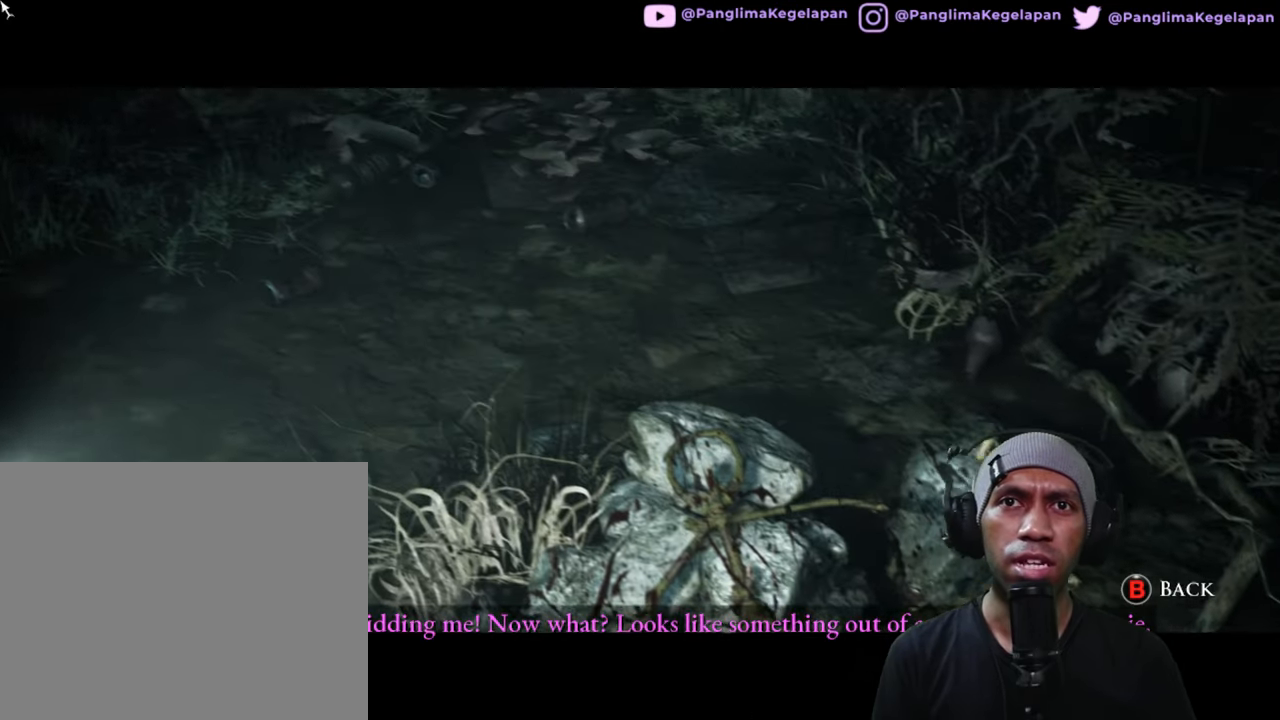
Gameplay with a controller (Xbox layout); each line is a JSON object with the inputs held at the frame after it. "button_events" lists button changes between this image and that frame as [ms after this image, input, new state], when the widget could be followed in between (sticks are given only as held states). Not read: L3 R3.
{"buttons": ["R2"], "left_stick": "center", "right_stick": "down", "button_events": []}
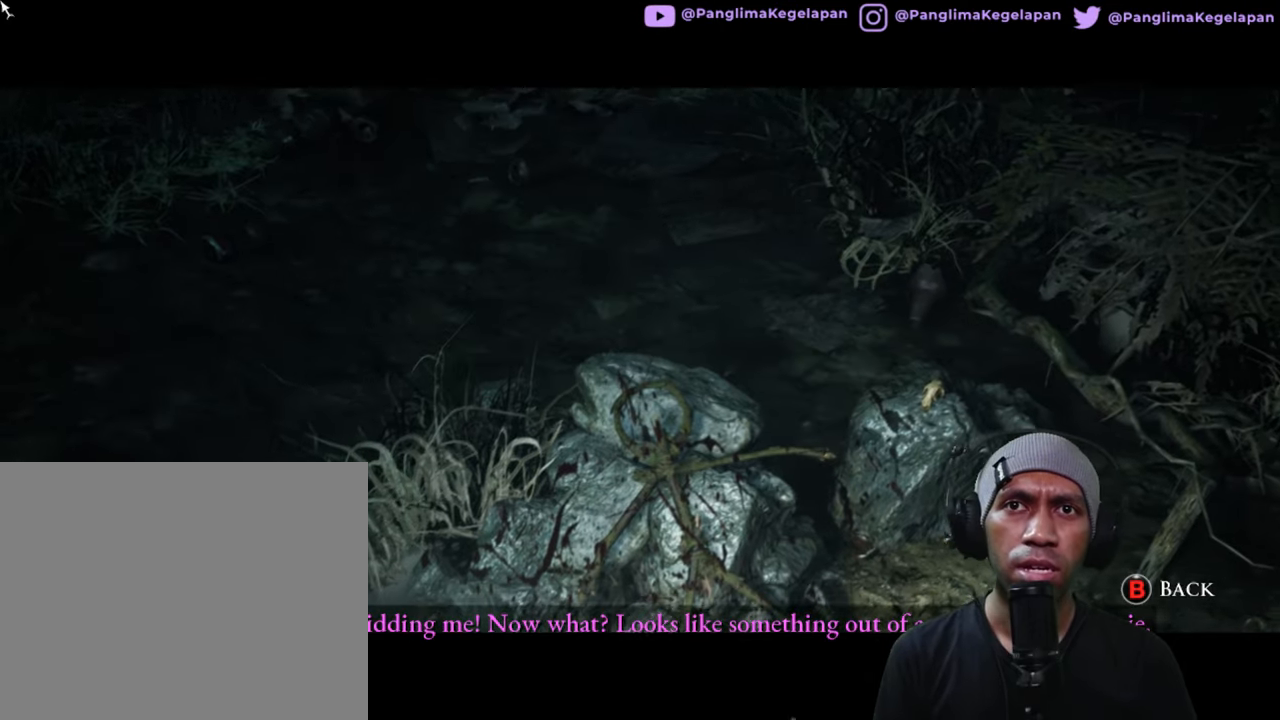
{"buttons": ["R2"], "left_stick": "center", "right_stick": "down", "button_events": []}
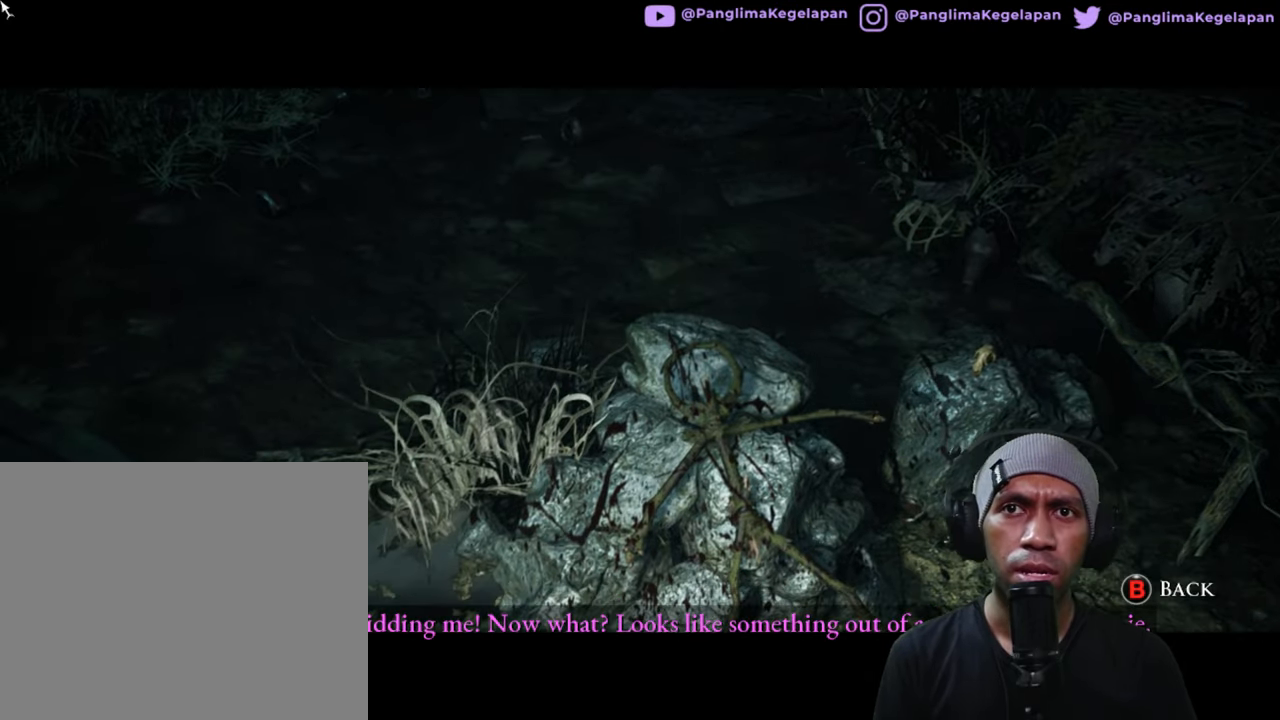
{"buttons": ["R2"], "left_stick": "center", "right_stick": "down", "button_events": []}
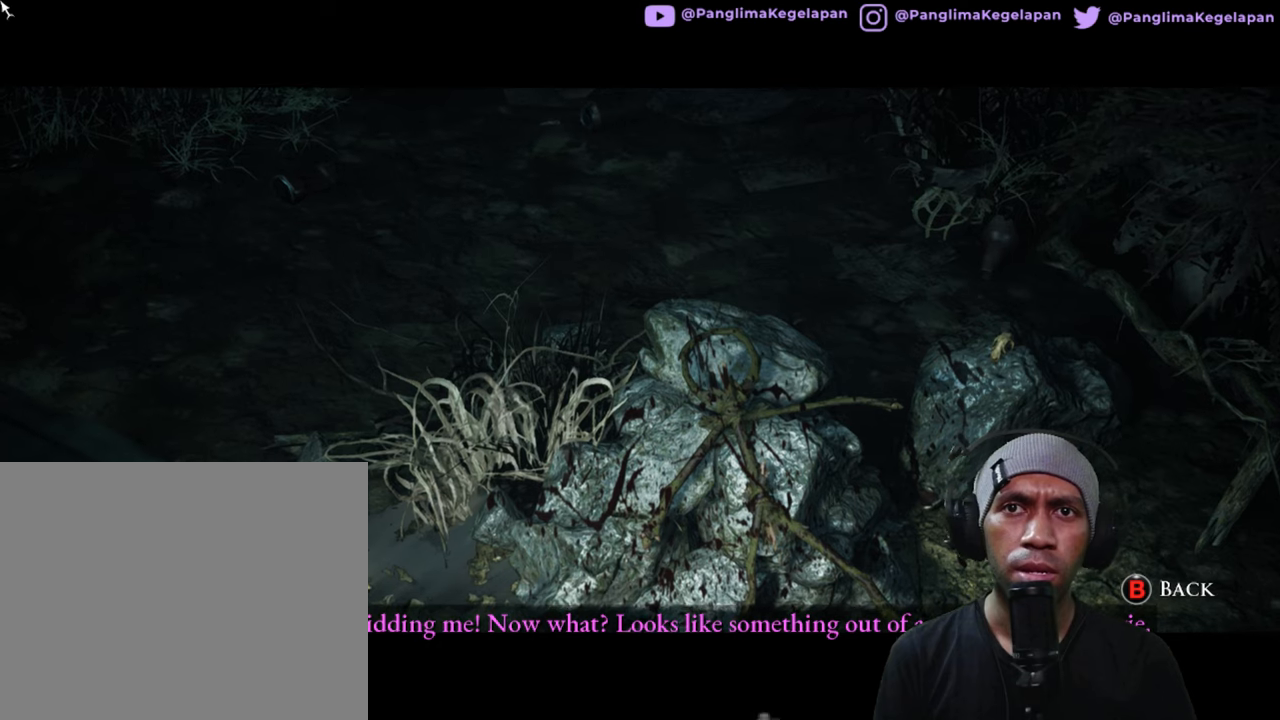
{"buttons": ["R2"], "left_stick": "center", "right_stick": "down", "button_events": []}
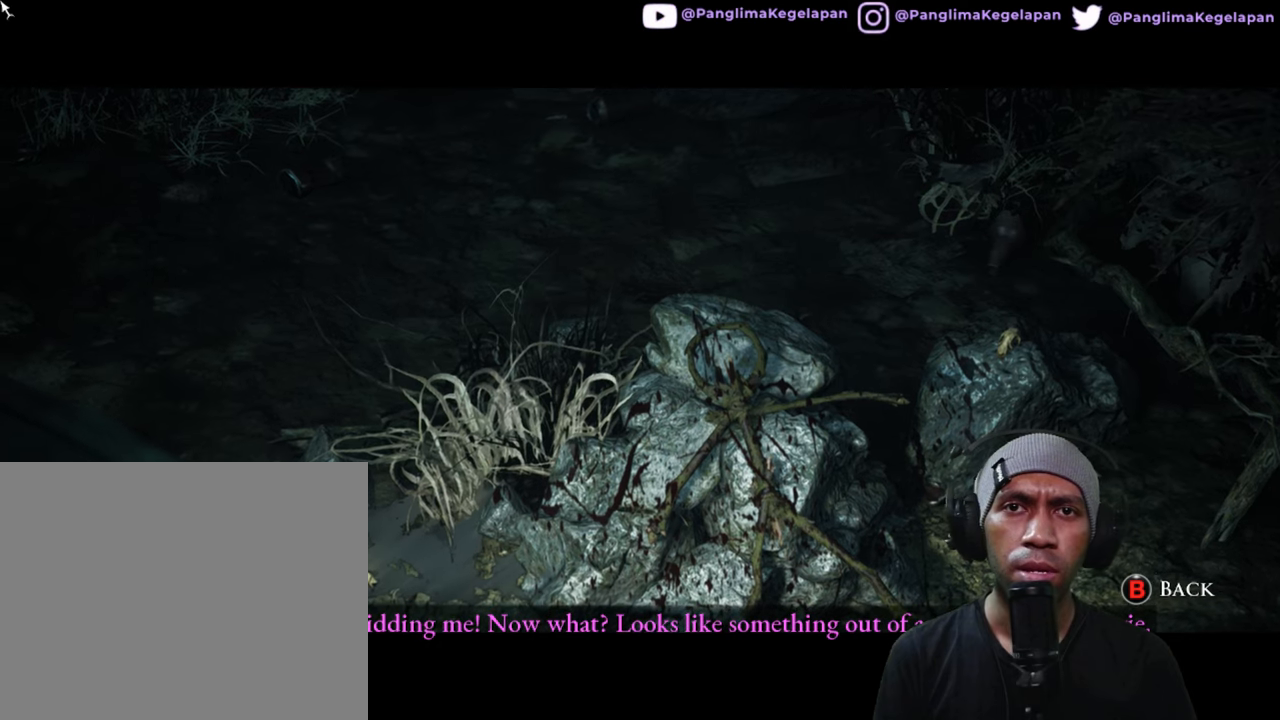
{"buttons": ["R2"], "left_stick": "center", "right_stick": "down", "button_events": []}
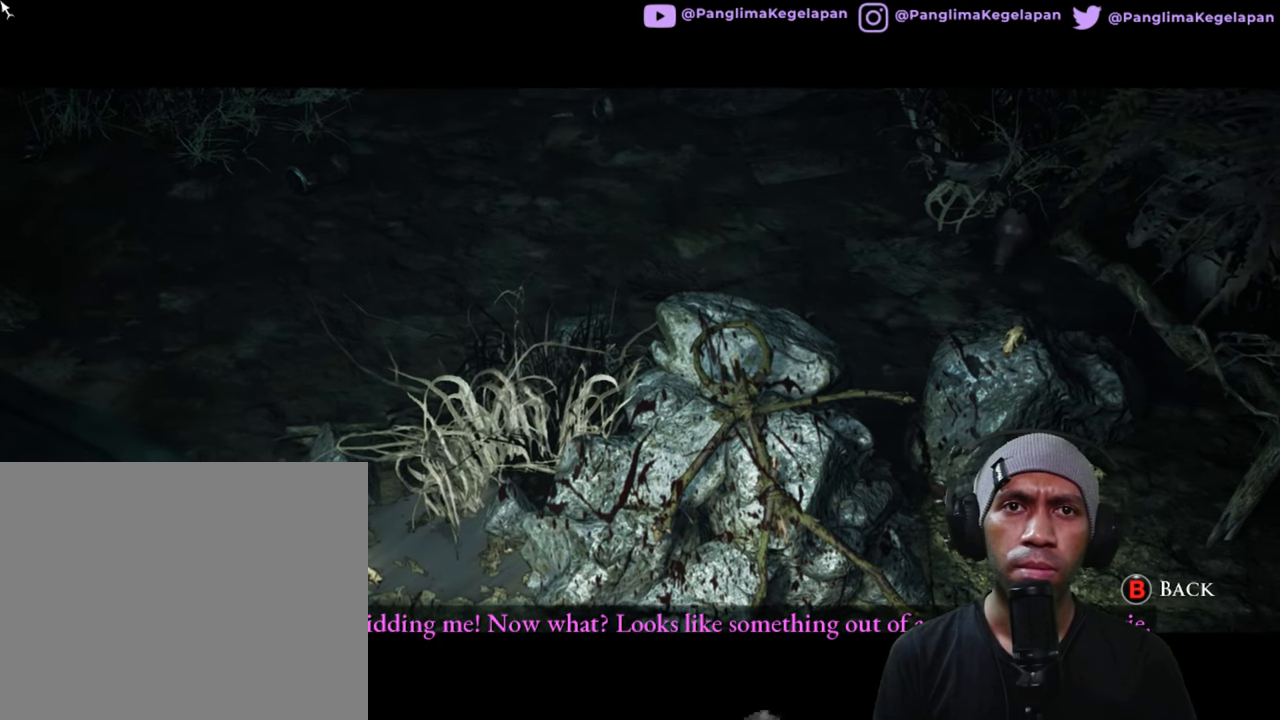
{"buttons": ["R2"], "left_stick": "center", "right_stick": "down", "button_events": []}
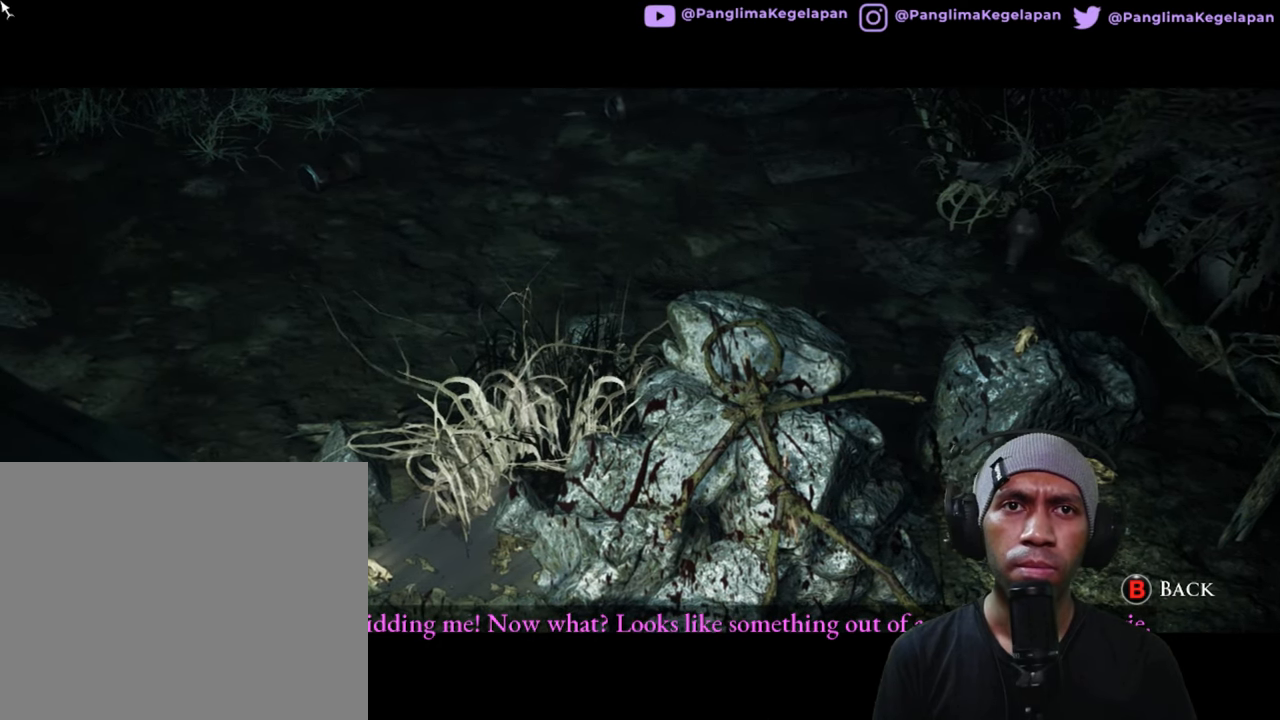
{"buttons": ["R2"], "left_stick": "center", "right_stick": "down", "button_events": []}
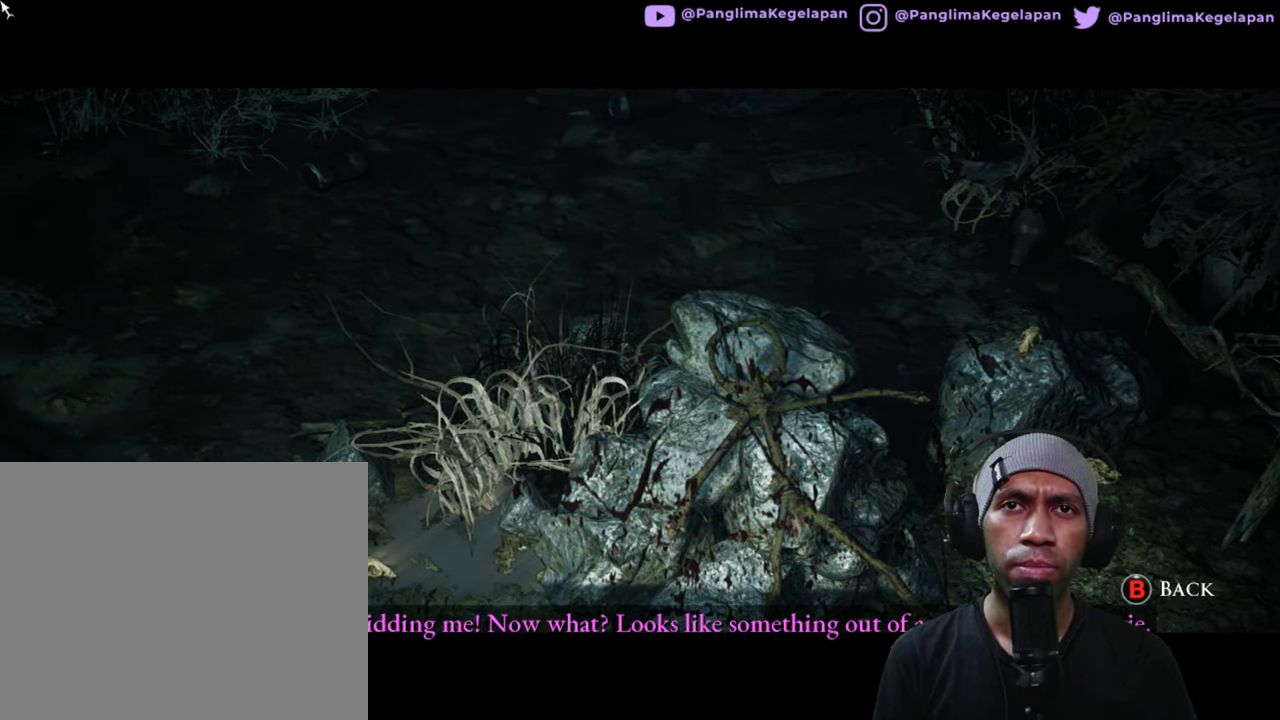
{"buttons": ["R2"], "left_stick": "center", "right_stick": "down", "button_events": []}
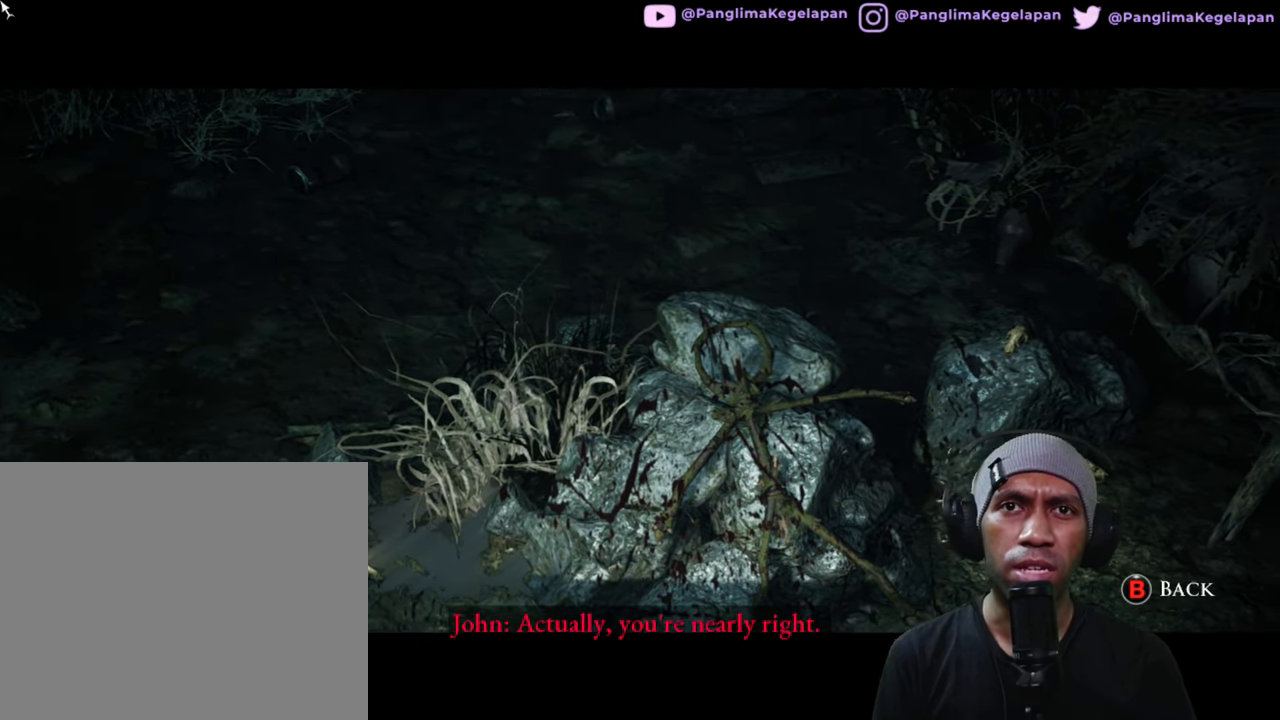
{"buttons": ["R2"], "left_stick": "center", "right_stick": "down", "button_events": []}
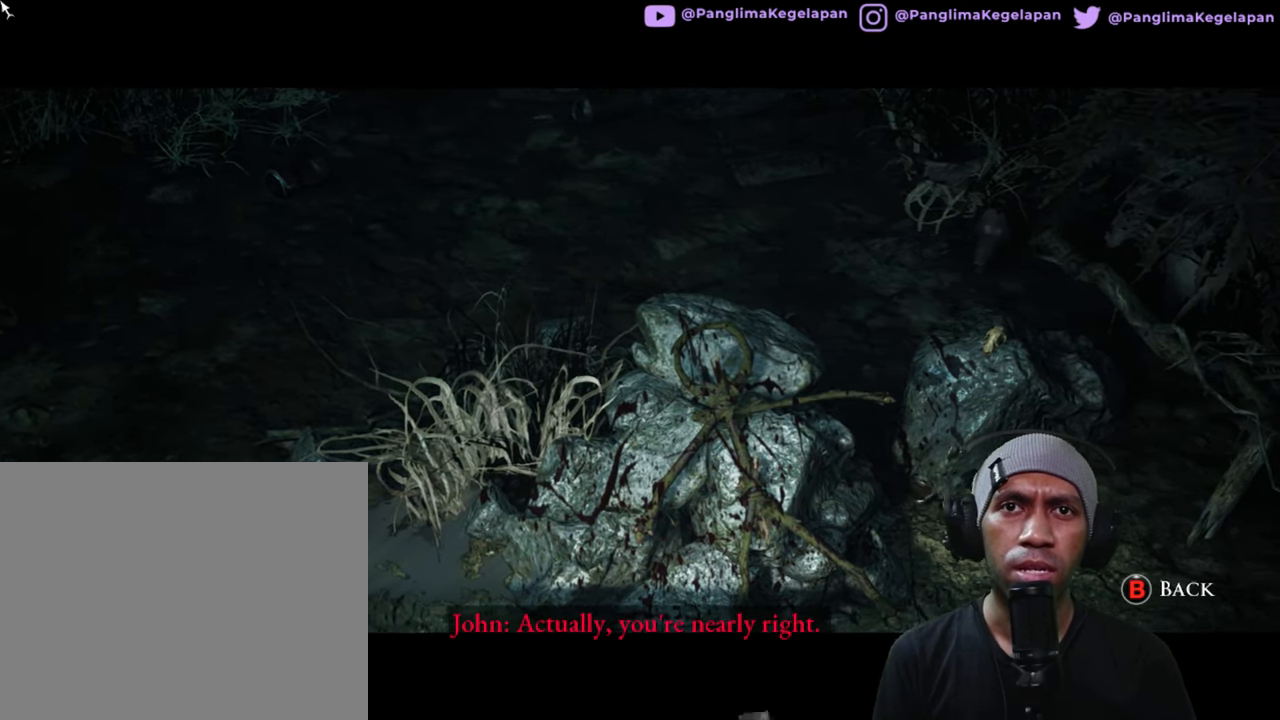
{"buttons": ["R2"], "left_stick": "center", "right_stick": "down", "button_events": []}
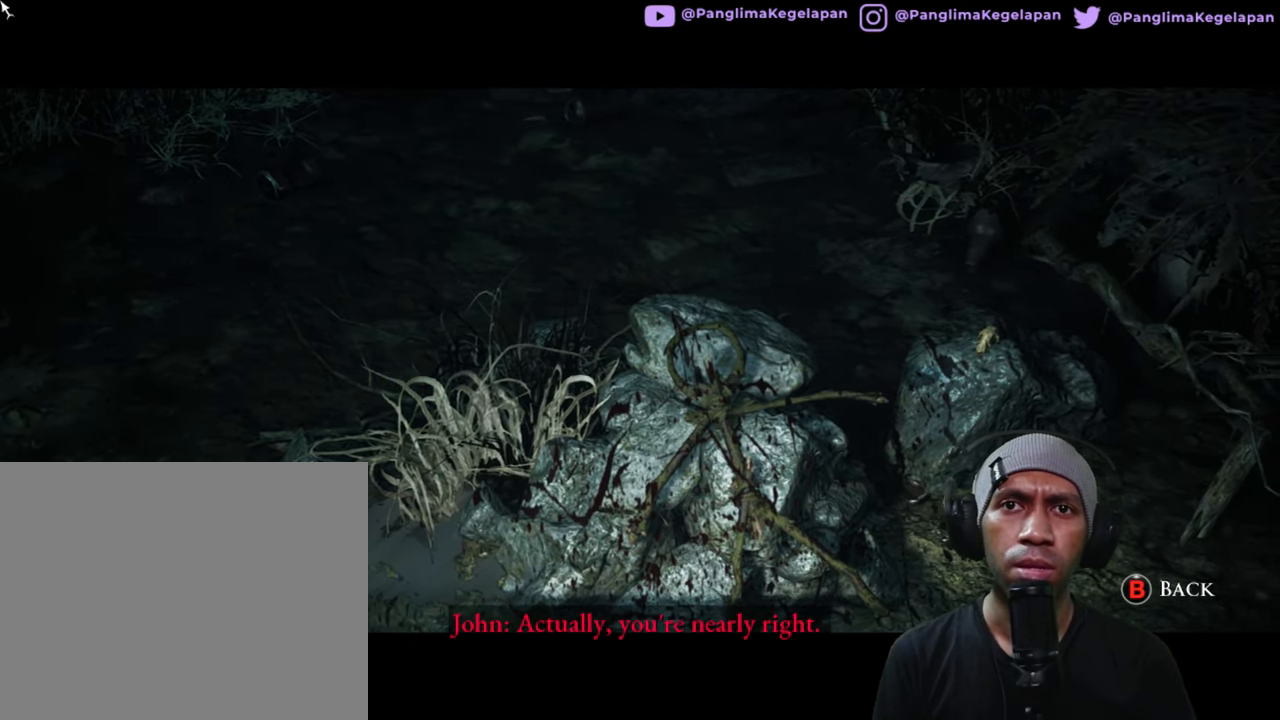
{"buttons": ["R2"], "left_stick": "center", "right_stick": "down", "button_events": []}
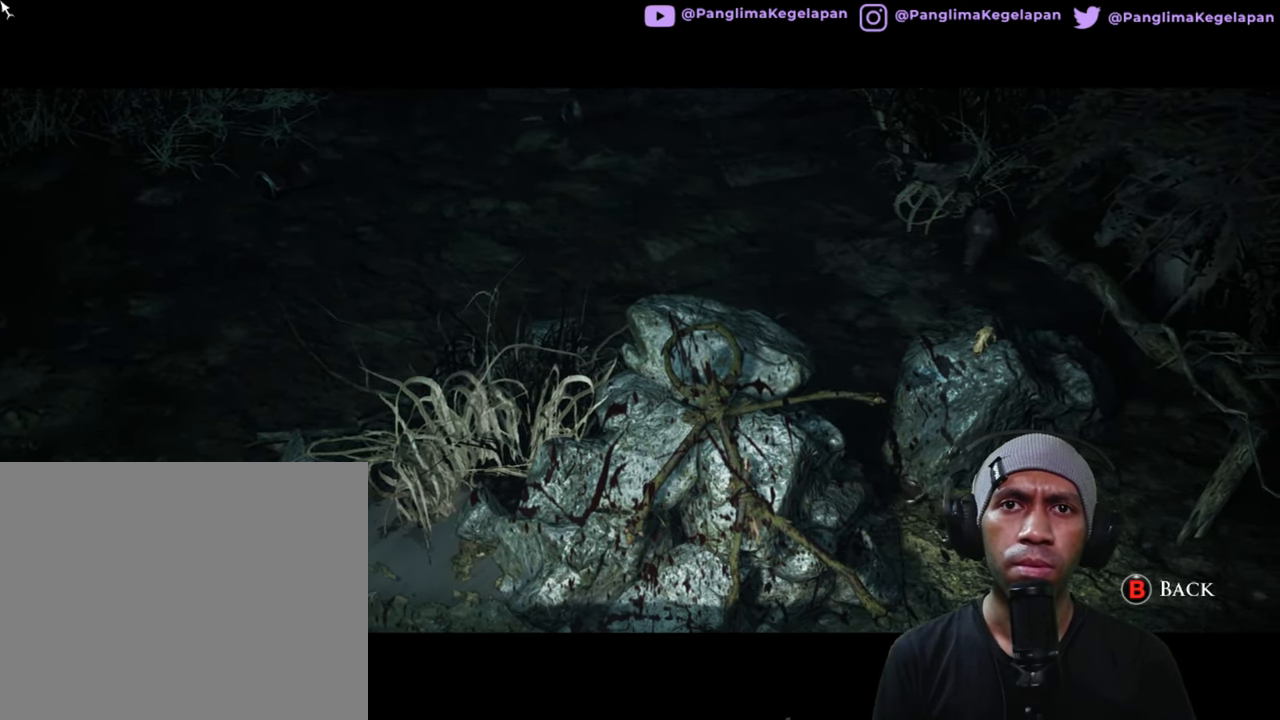
{"buttons": ["R2"], "left_stick": "center", "right_stick": "down", "button_events": []}